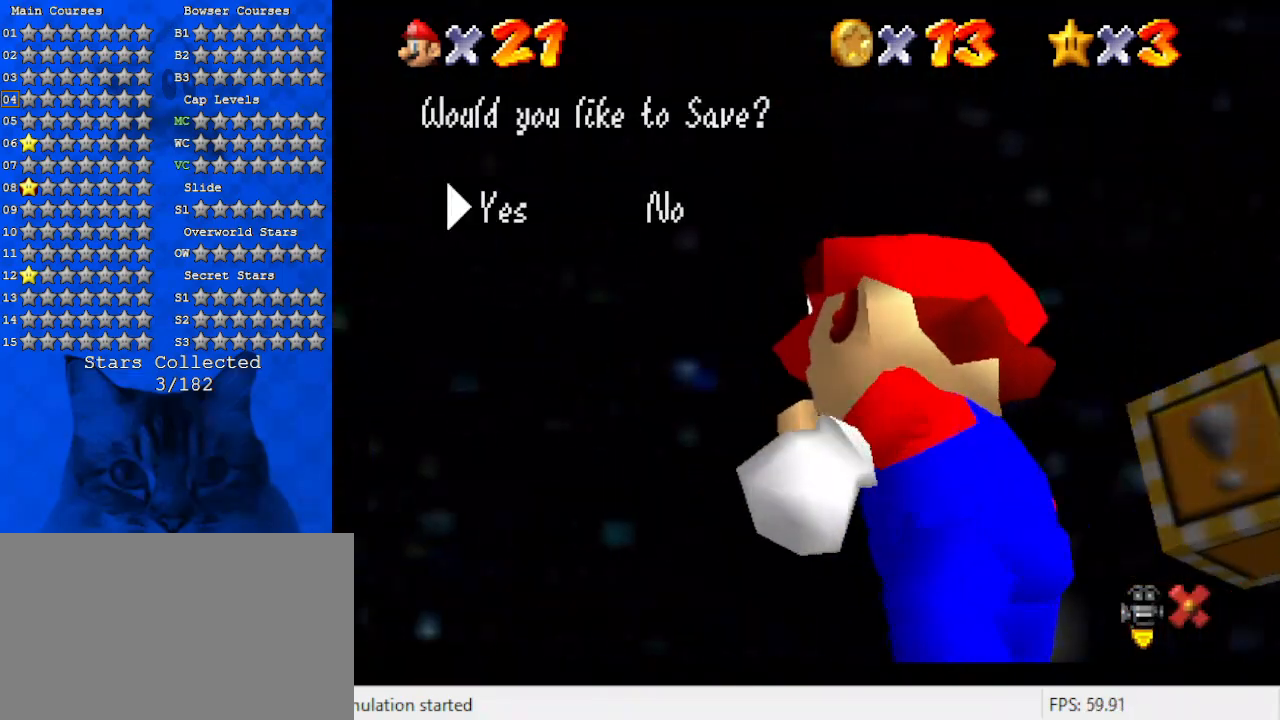
Gameplay with keyboard; each line is a JSON object with the keys held at the frame after it. "events" lists presses ("down") and releases ("up") of "a", "c", "ctrl", "d", "down", "left", "return", "right", "s", "shift", "up", "w", "x" and "y" between this image and that frame as [ms after this image, input, new state], when the widget could be followed in between. No other keys are recorded. Mouse input is not recorded.
{"keys": [], "events": [[33, "shift", "down"], [233, "shift", "up"]]}
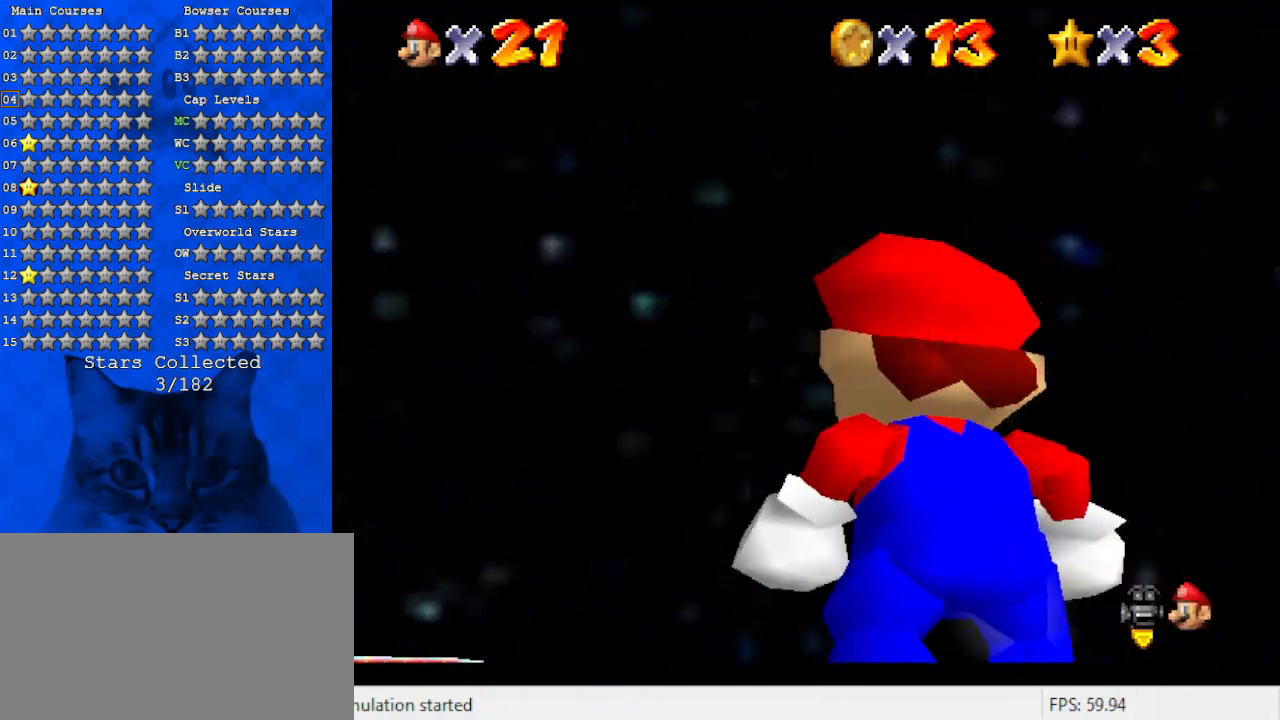
{"keys": [], "events": []}
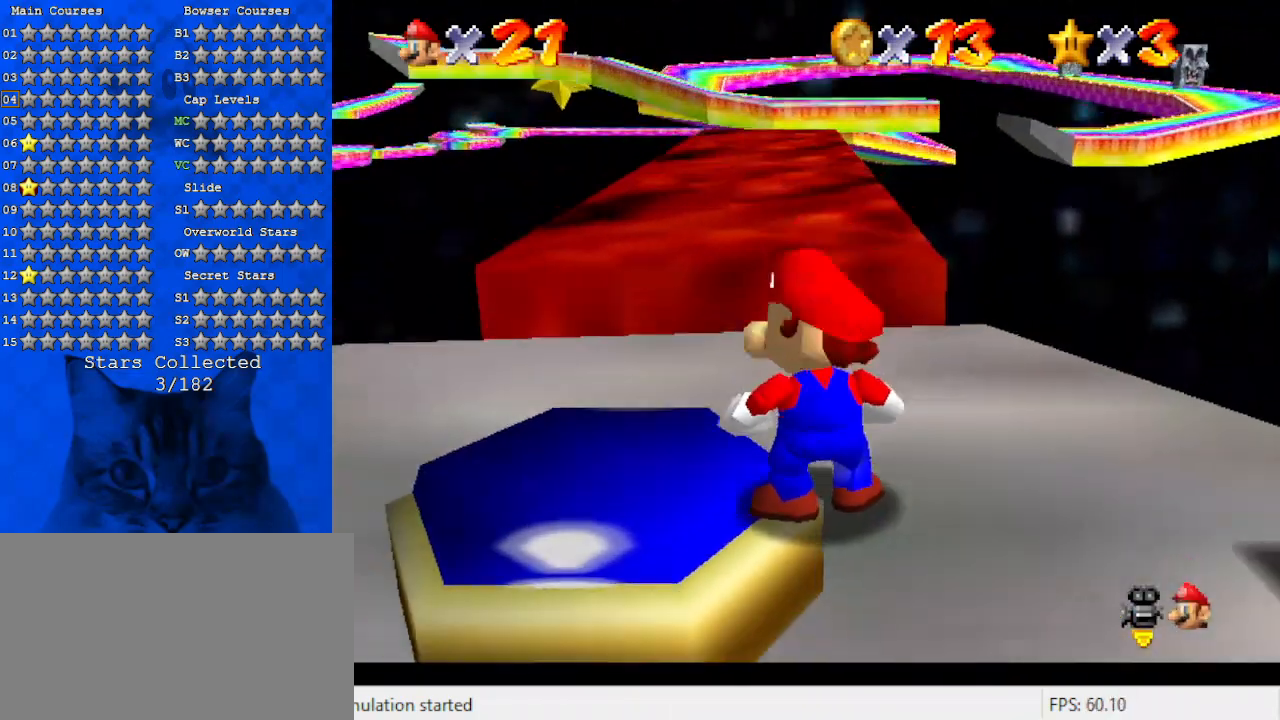
{"keys": [], "events": [[33, "right", "down"], [133, "down", "down"], [367, "down", "up"], [367, "right", "up"]]}
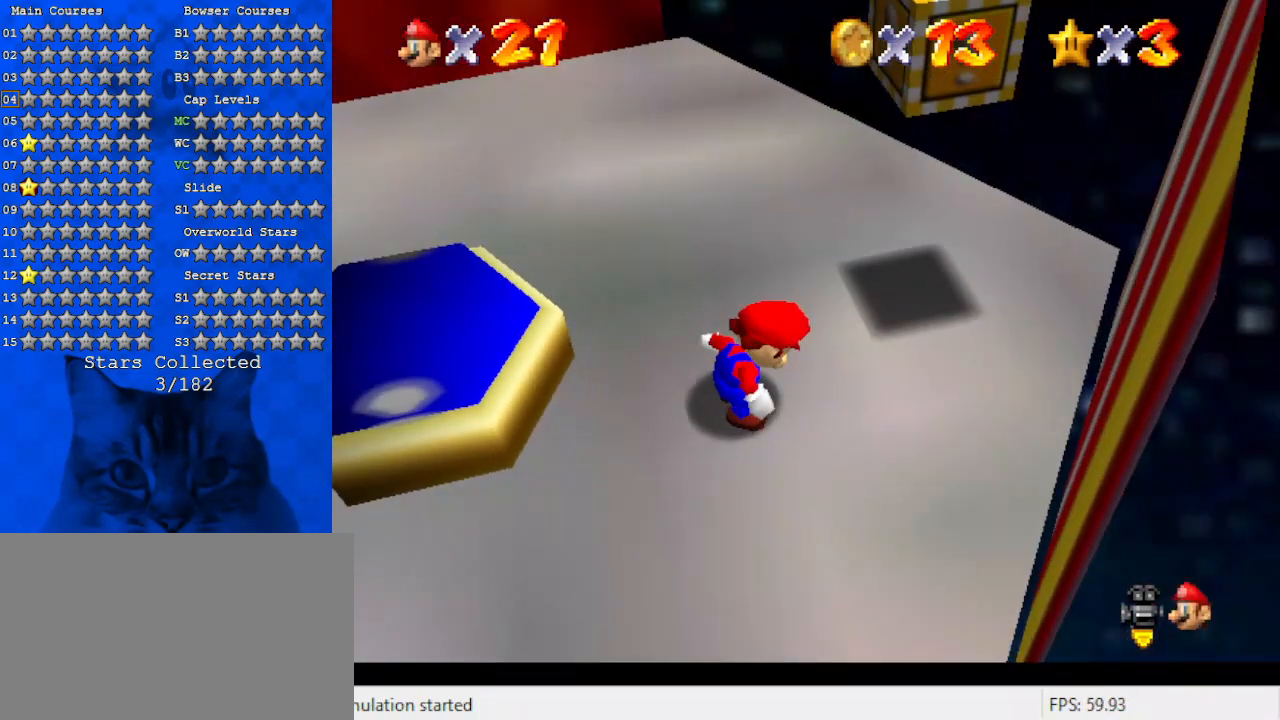
{"keys": [], "events": [[133, "down", "down"], [167, "right", "down"], [400, "down", "up"], [400, "right", "up"]]}
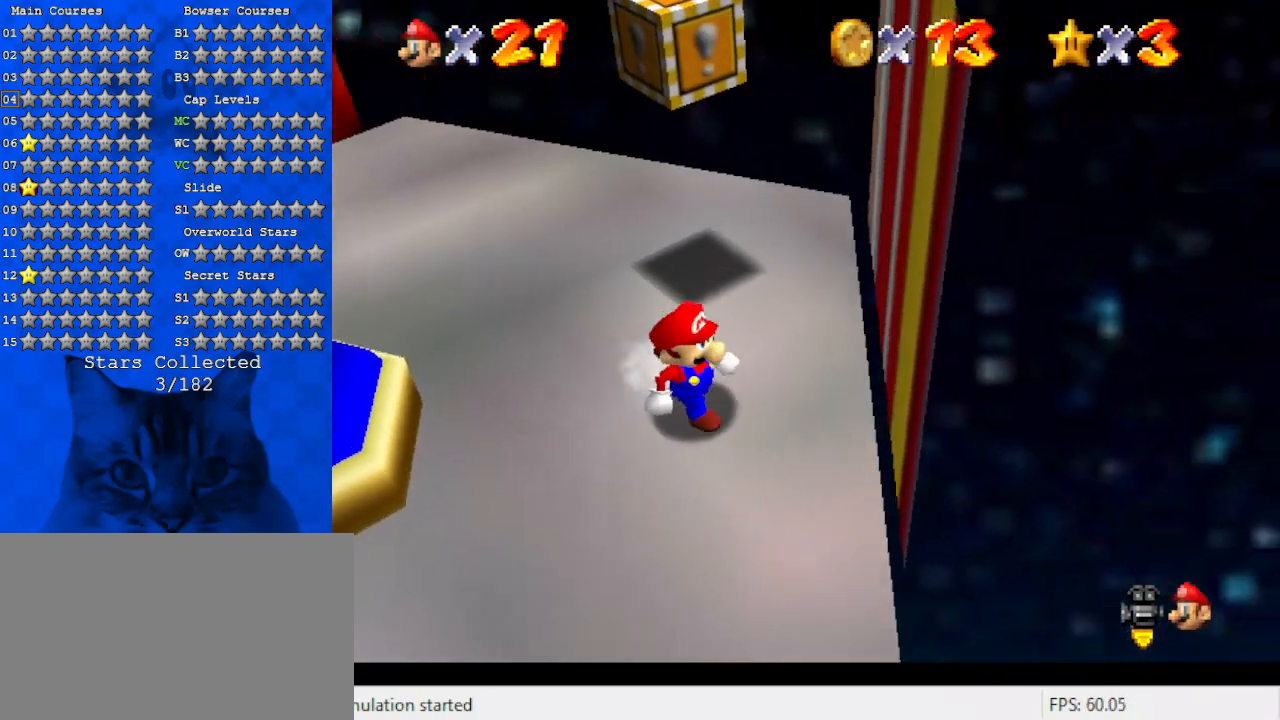
{"keys": ["shift"], "events": [[67, "right", "down"], [100, "up", "down"], [200, "right", "up"], [433, "up", "up"], [467, "shift", "down"]]}
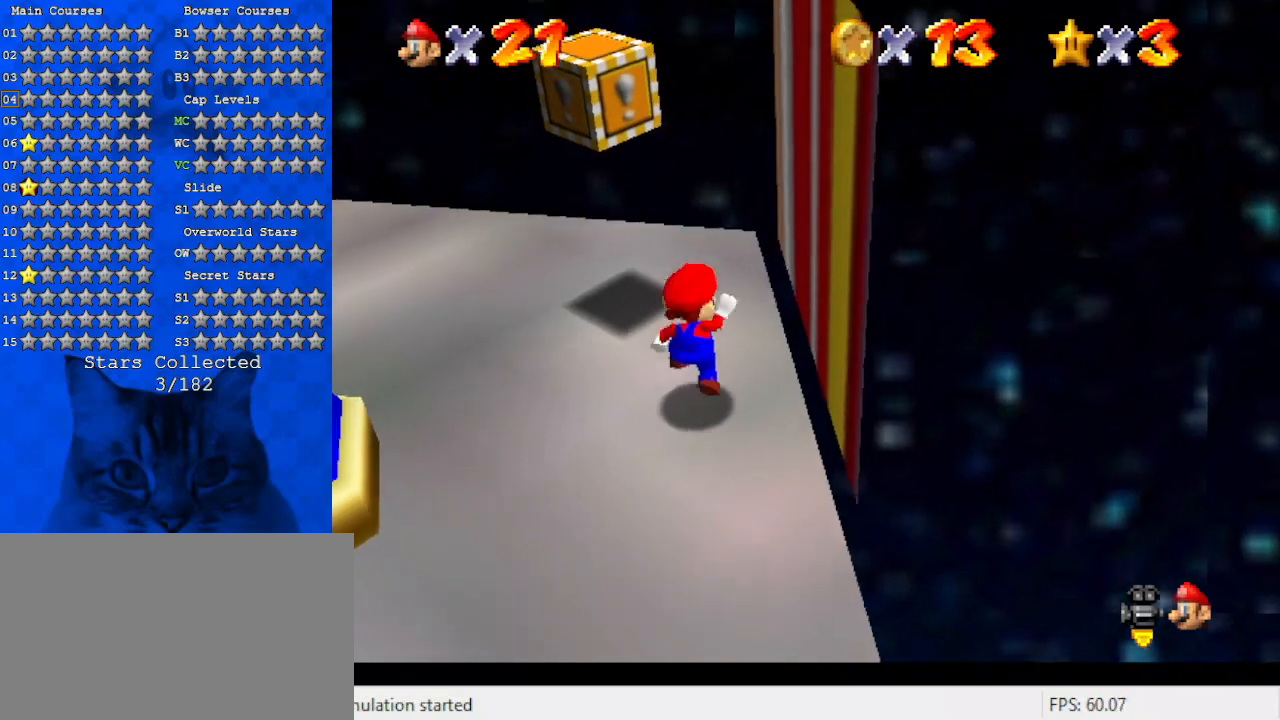
{"keys": ["right", "shift"], "events": [[33, "right", "down"]]}
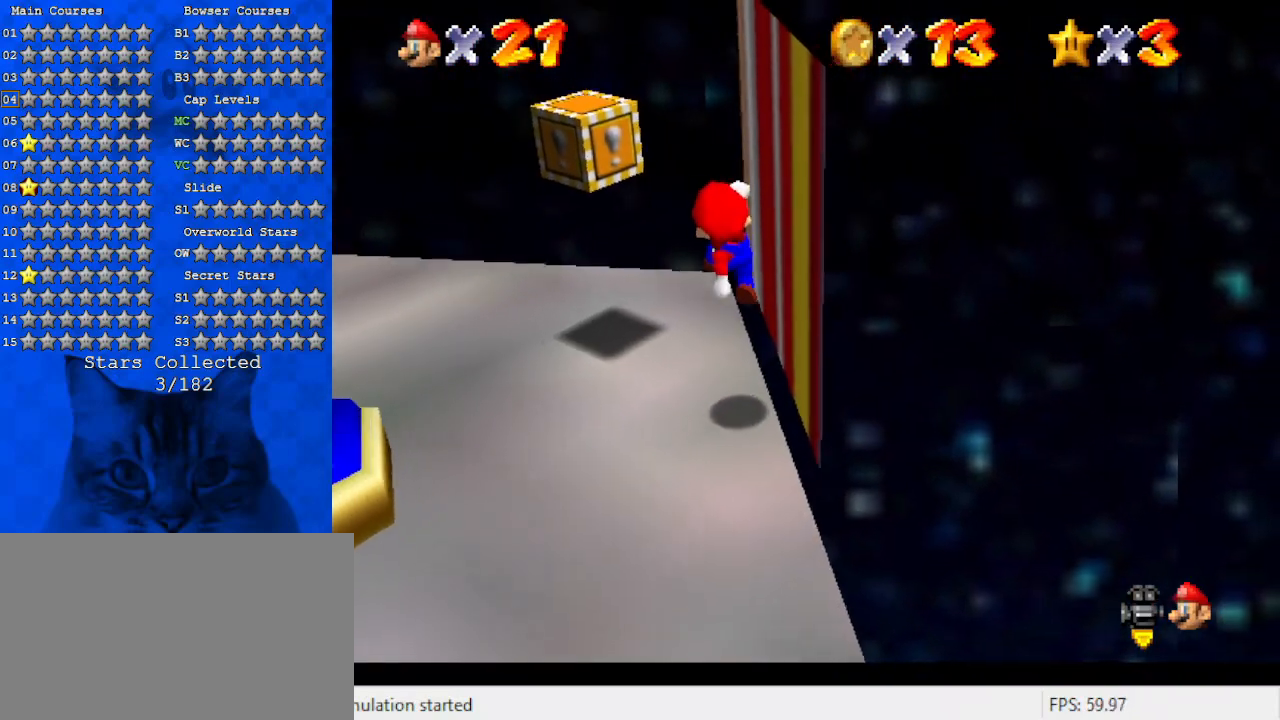
{"keys": [], "events": [[100, "ctrl", "down"], [233, "left", "down"], [233, "right", "up"], [267, "ctrl", "up"], [267, "shift", "up"], [400, "left", "up"]]}
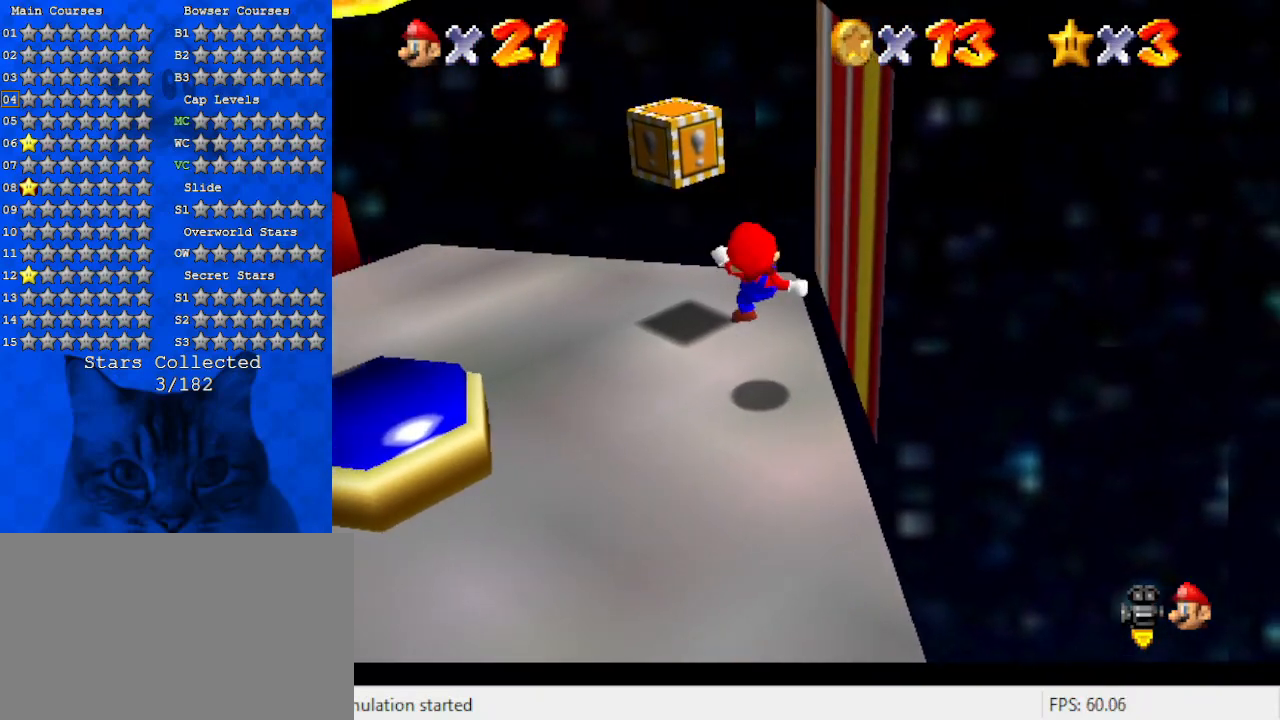
{"keys": ["right", "shift"], "events": [[133, "right", "down"], [200, "shift", "down"]]}
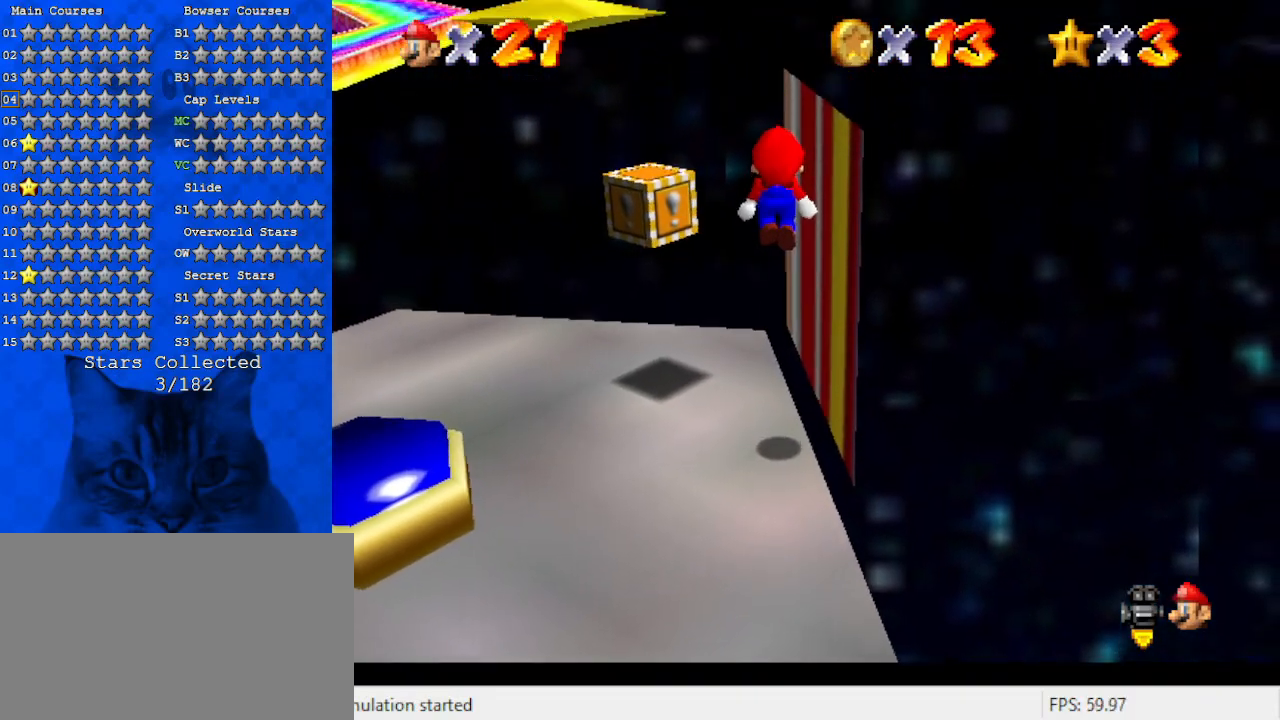
{"keys": ["d", "left"], "events": [[67, "right", "up"], [100, "left", "down"], [100, "shift", "up"], [200, "d", "down"], [300, "d", "up"], [400, "d", "down"]]}
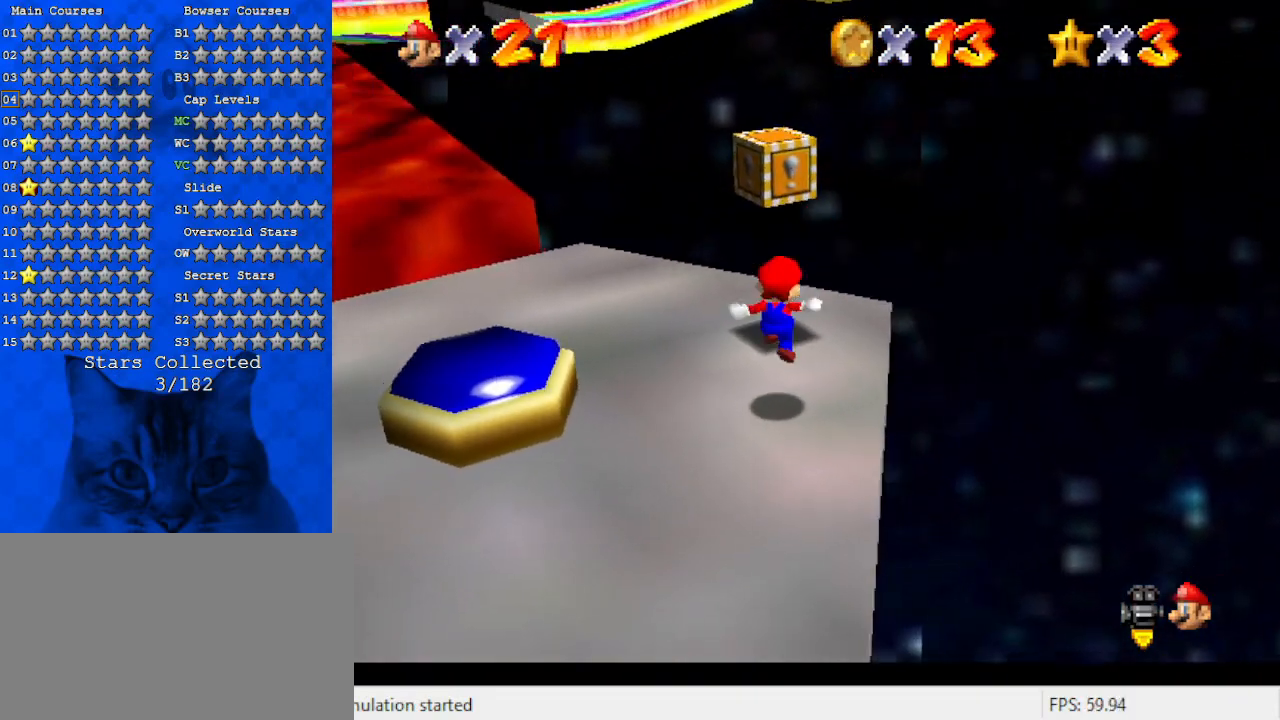
{"keys": ["right", "y"], "events": [[33, "d", "up"], [67, "left", "up"], [300, "right", "down"], [500, "y", "down"]]}
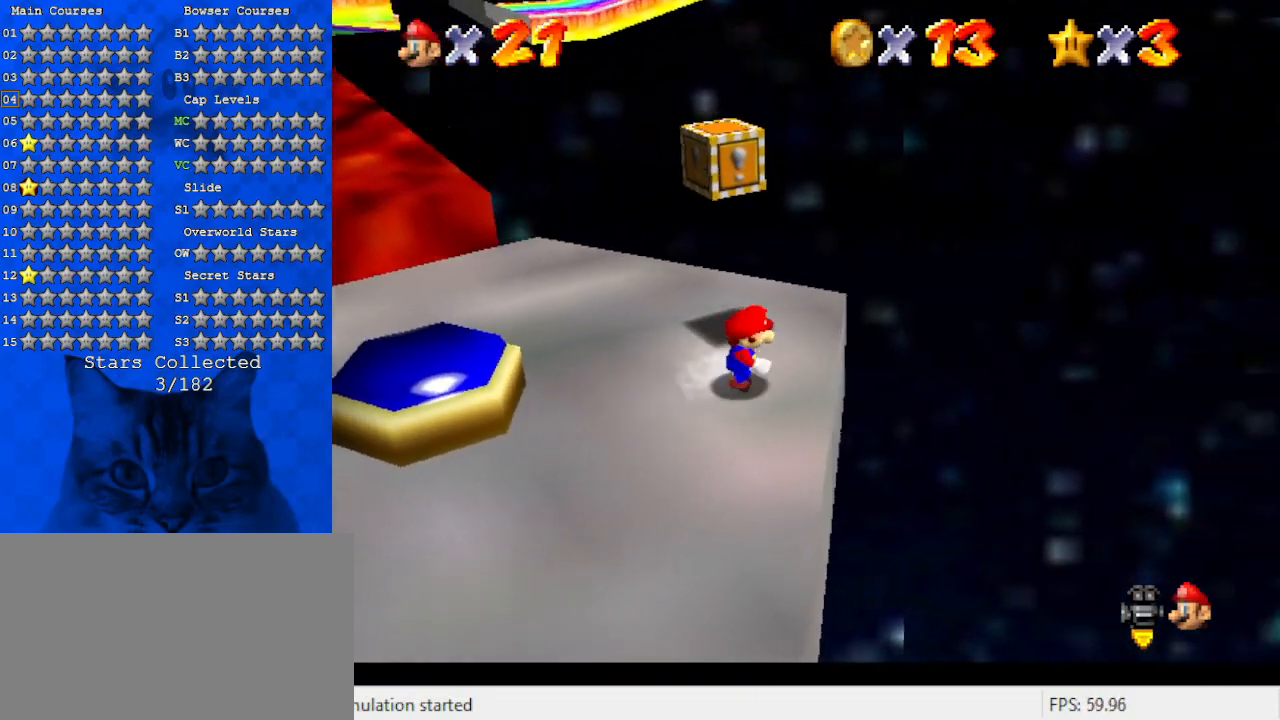
{"keys": ["right"], "events": [[100, "shift", "down"], [200, "down", "down"], [200, "left", "down"], [200, "y", "up"], [233, "right", "up"], [233, "shift", "up"], [267, "shift", "down"], [433, "down", "up"], [433, "right", "down"], [467, "left", "up"], [467, "shift", "up"]]}
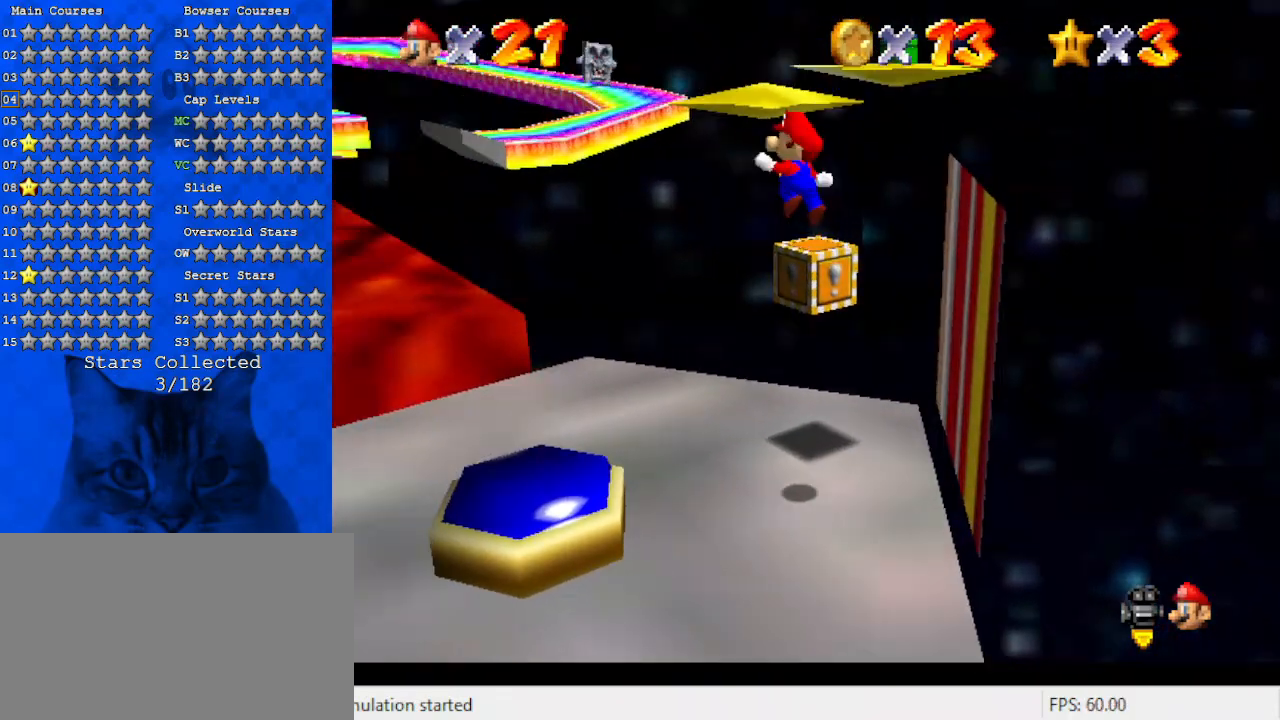
{"keys": ["right"], "events": []}
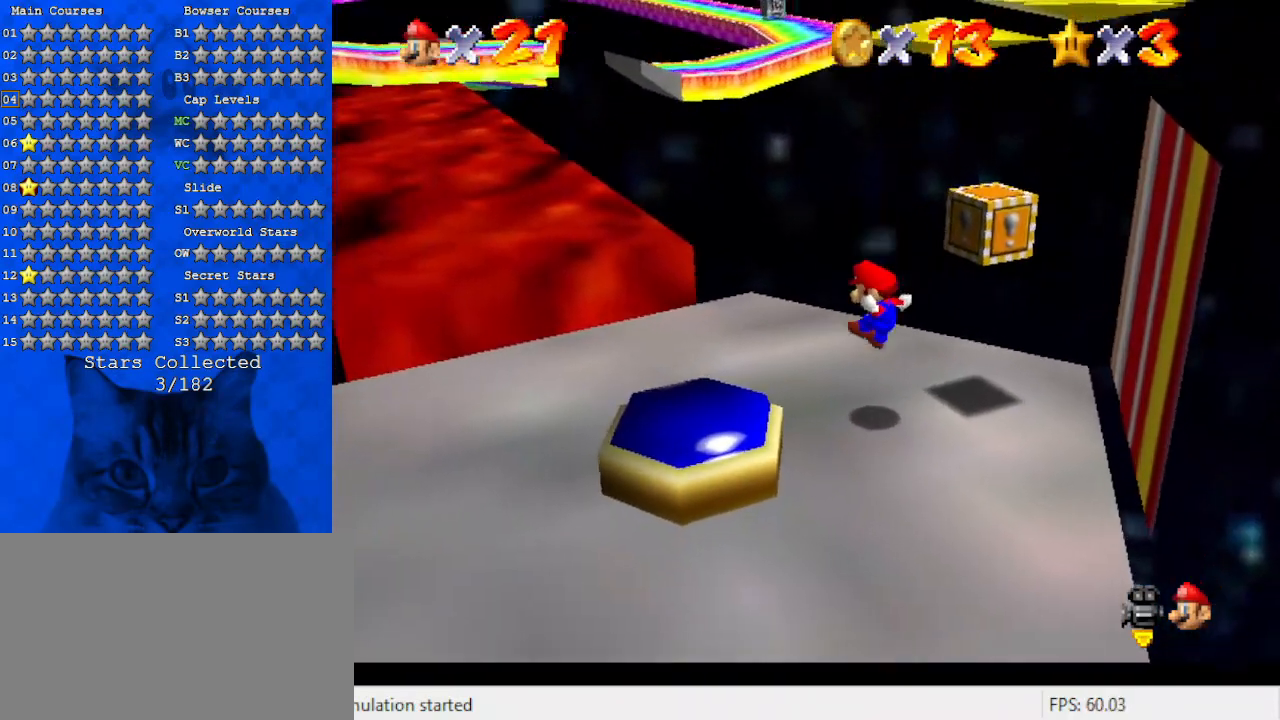
{"keys": ["ctrl", "right", "up"], "events": [[167, "shift", "down"], [267, "shift", "up"], [467, "up", "down"], [500, "ctrl", "down"]]}
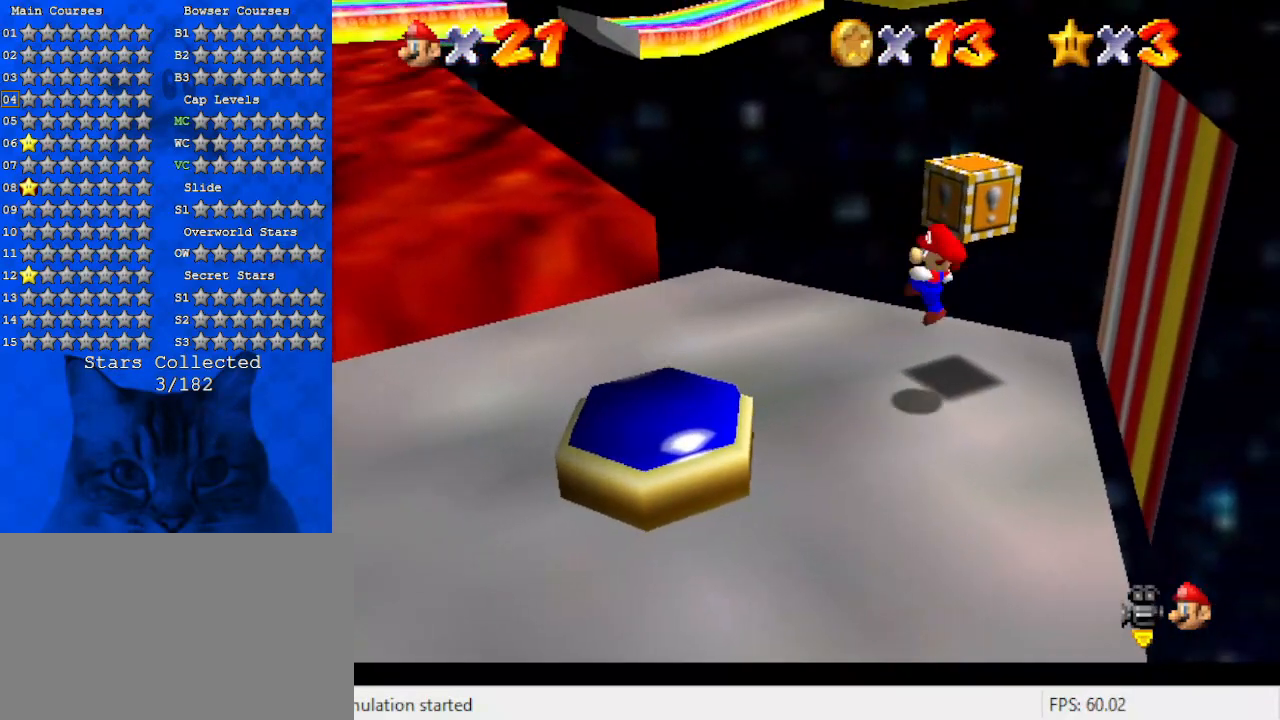
{"keys": [], "events": [[33, "up", "up"], [133, "right", "up"], [200, "ctrl", "up"], [200, "left", "down"], [433, "left", "up"]]}
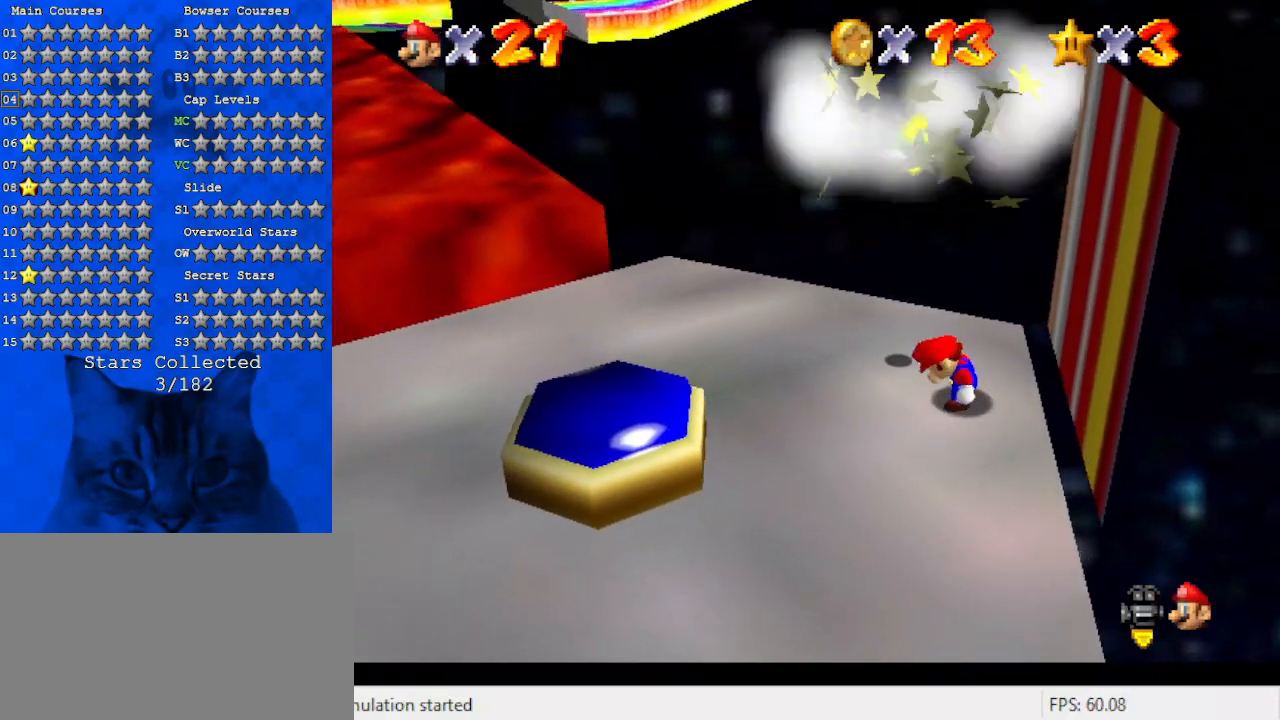
{"keys": ["left", "up"], "events": [[133, "left", "down"], [133, "up", "down"], [333, "left", "up"], [367, "left", "down"]]}
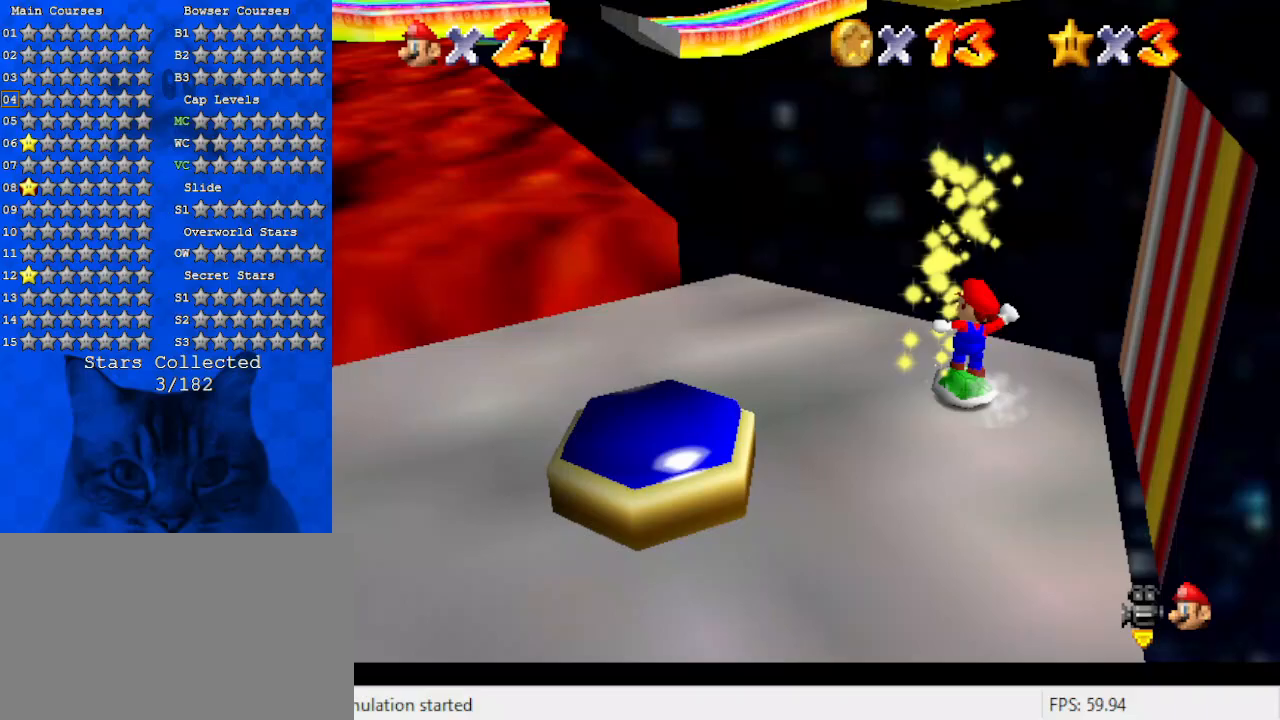
{"keys": ["left"], "events": [[400, "up", "up"]]}
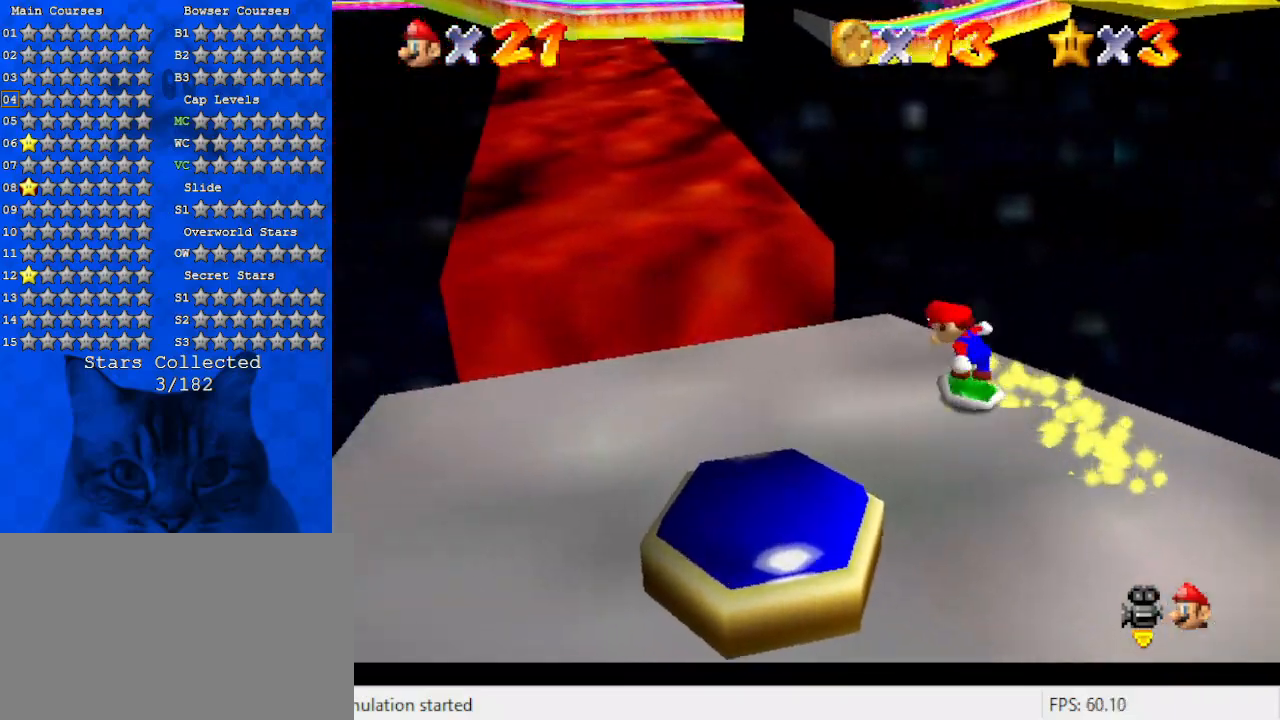
{"keys": ["shift", "up"], "events": [[100, "down", "down"], [167, "down", "up"], [267, "up", "down"], [367, "left", "up"], [467, "shift", "down"]]}
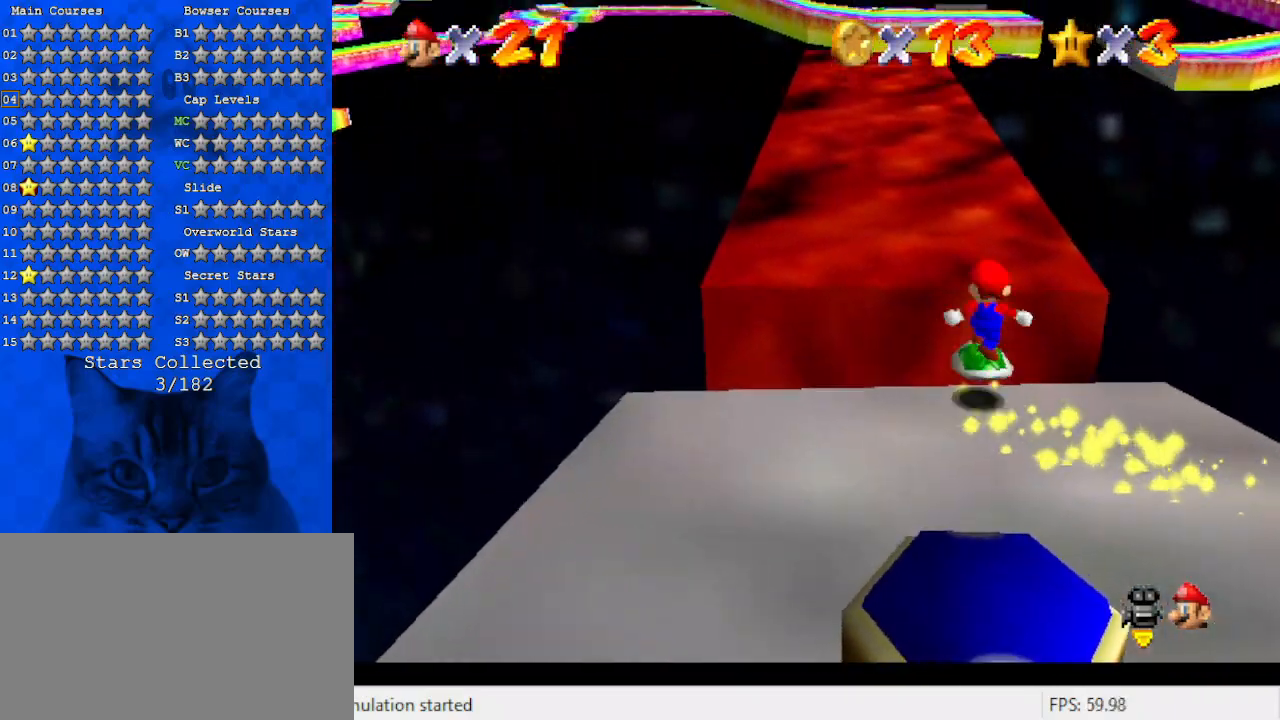
{"keys": ["up"], "events": [[333, "shift", "up"]]}
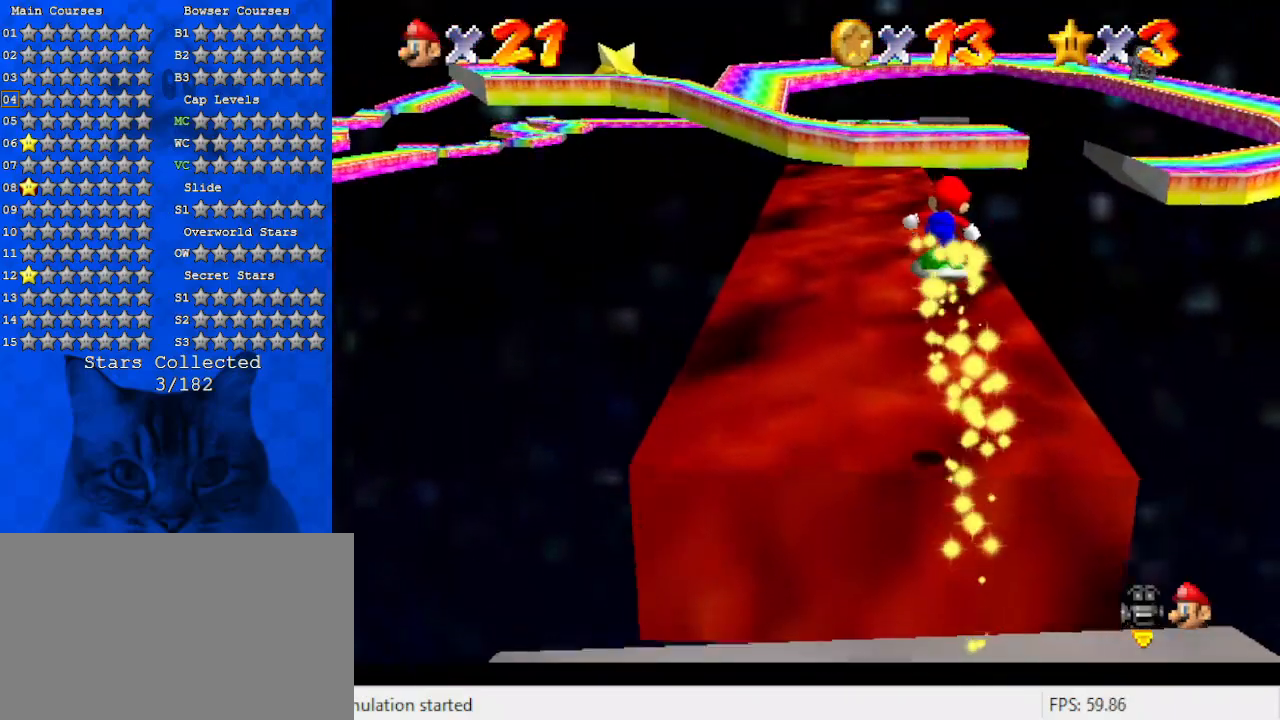
{"keys": ["up"], "events": []}
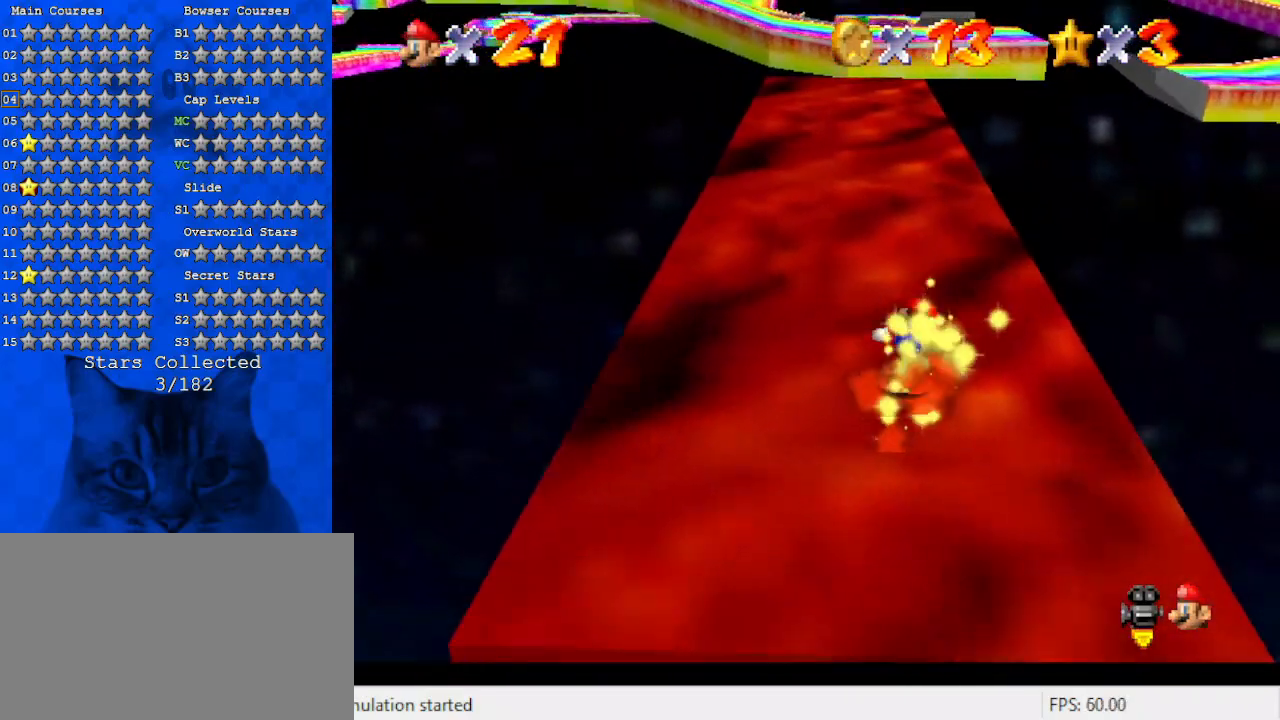
{"keys": ["up"], "events": []}
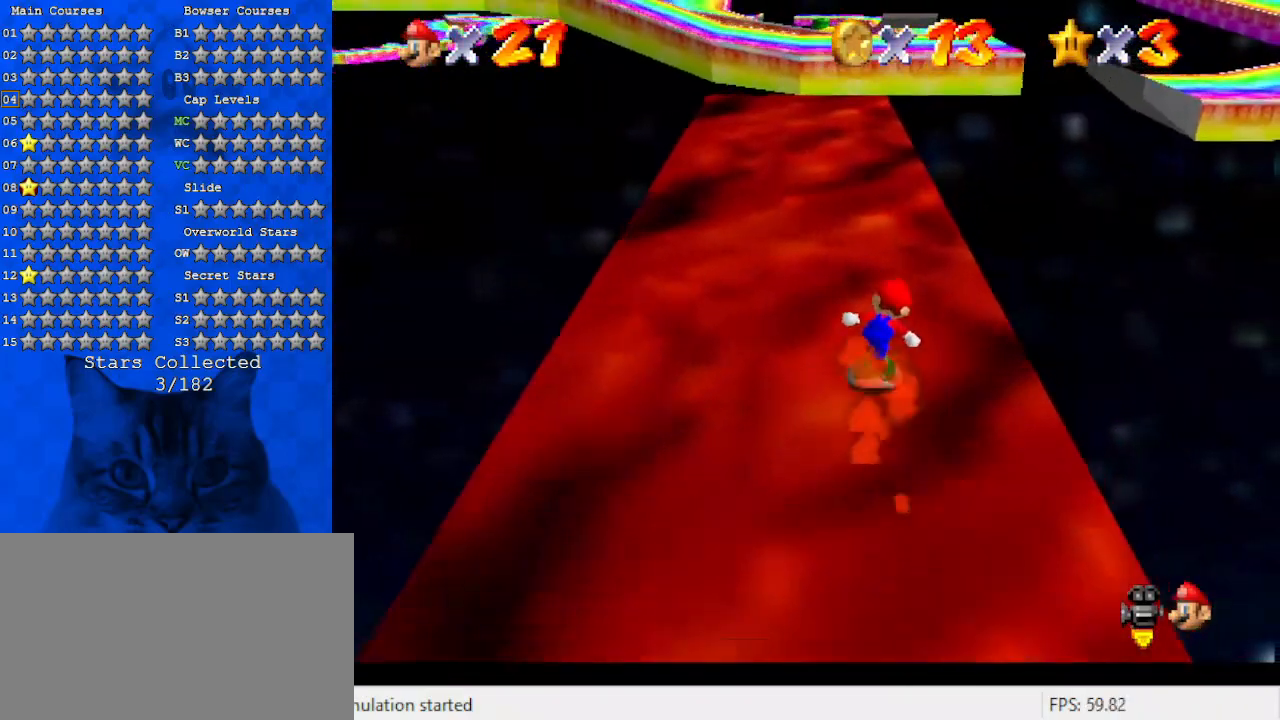
{"keys": ["up"], "events": []}
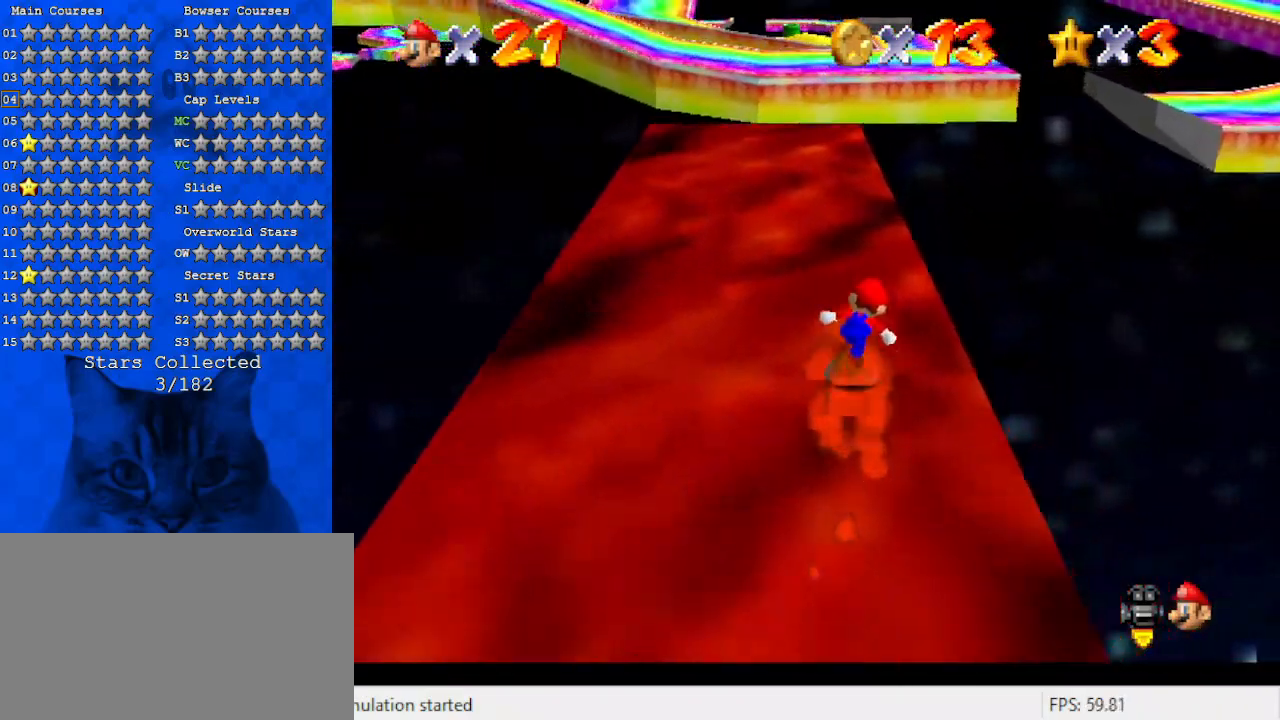
{"keys": ["up"], "events": [[333, "left", "down"], [433, "left", "up"]]}
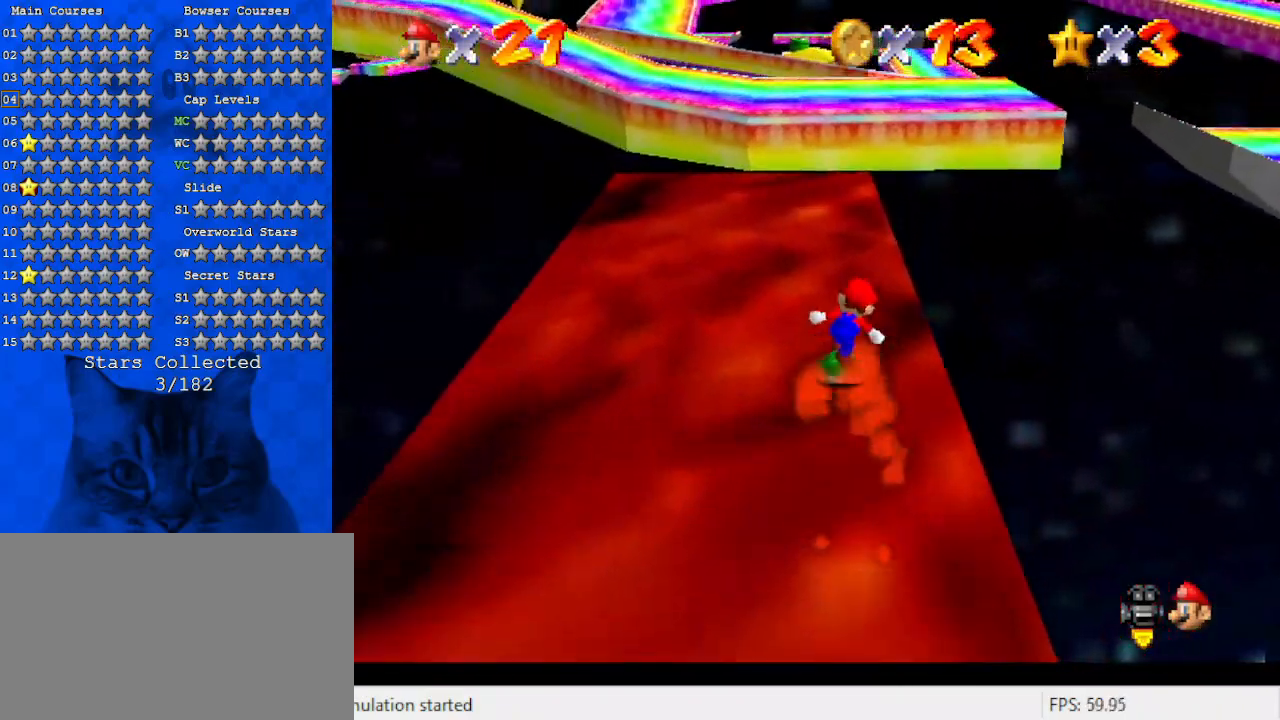
{"keys": ["up"], "events": [[267, "left", "down"], [367, "left", "up"]]}
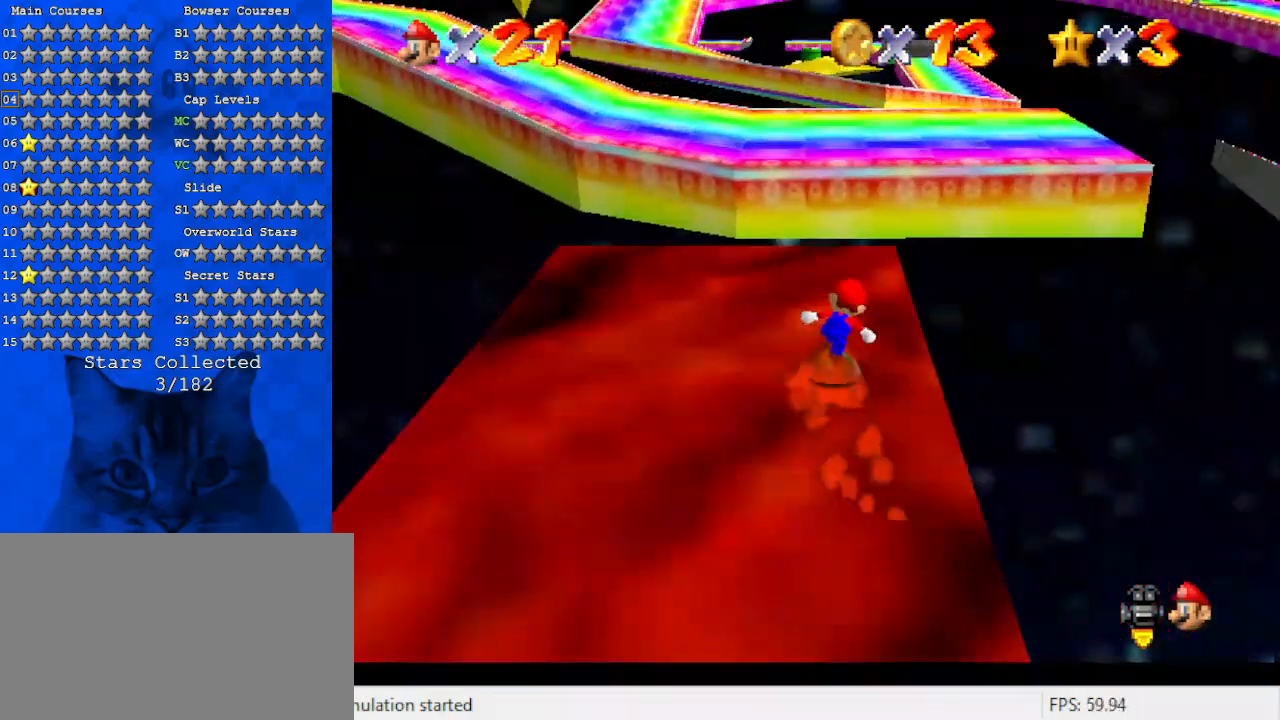
{"keys": ["down", "shift"], "events": [[200, "shift", "down"], [333, "a", "down"], [367, "up", "up"], [467, "a", "up"], [467, "down", "down"]]}
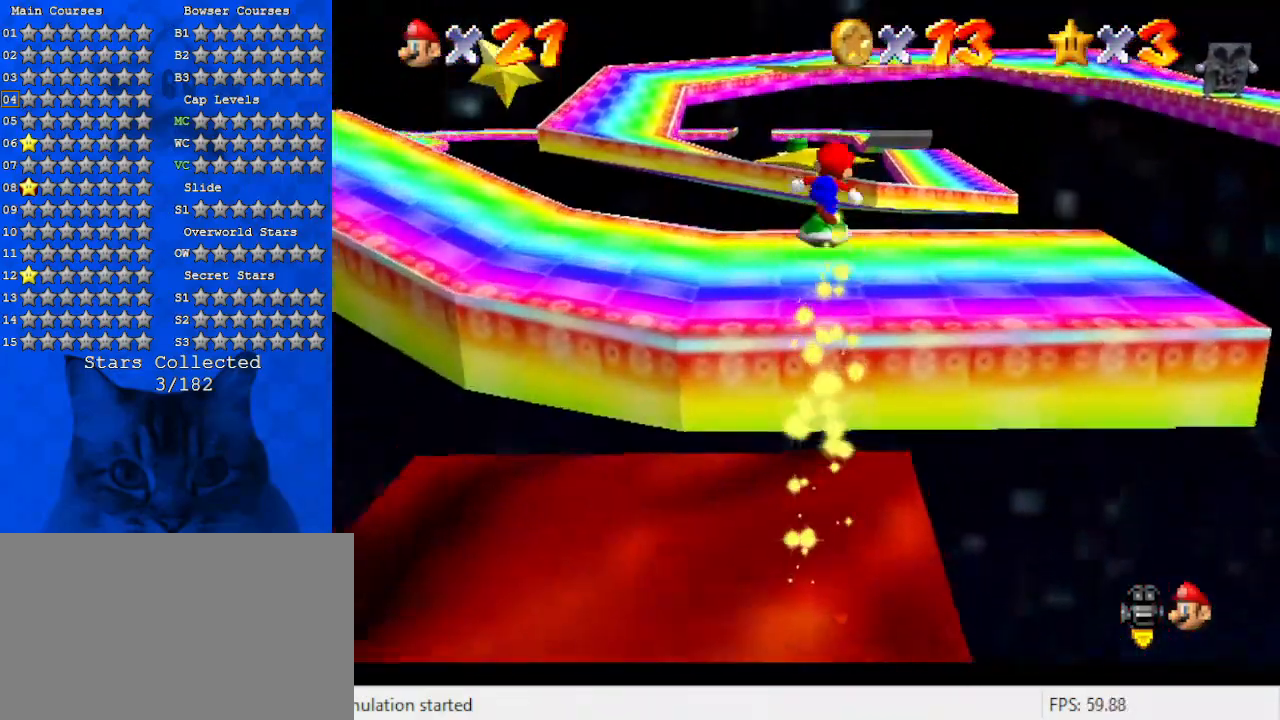
{"keys": ["left", "shift"], "events": [[67, "a", "down"], [200, "a", "up"], [300, "a", "down"], [400, "down", "up"], [400, "left", "down"], [433, "a", "up"]]}
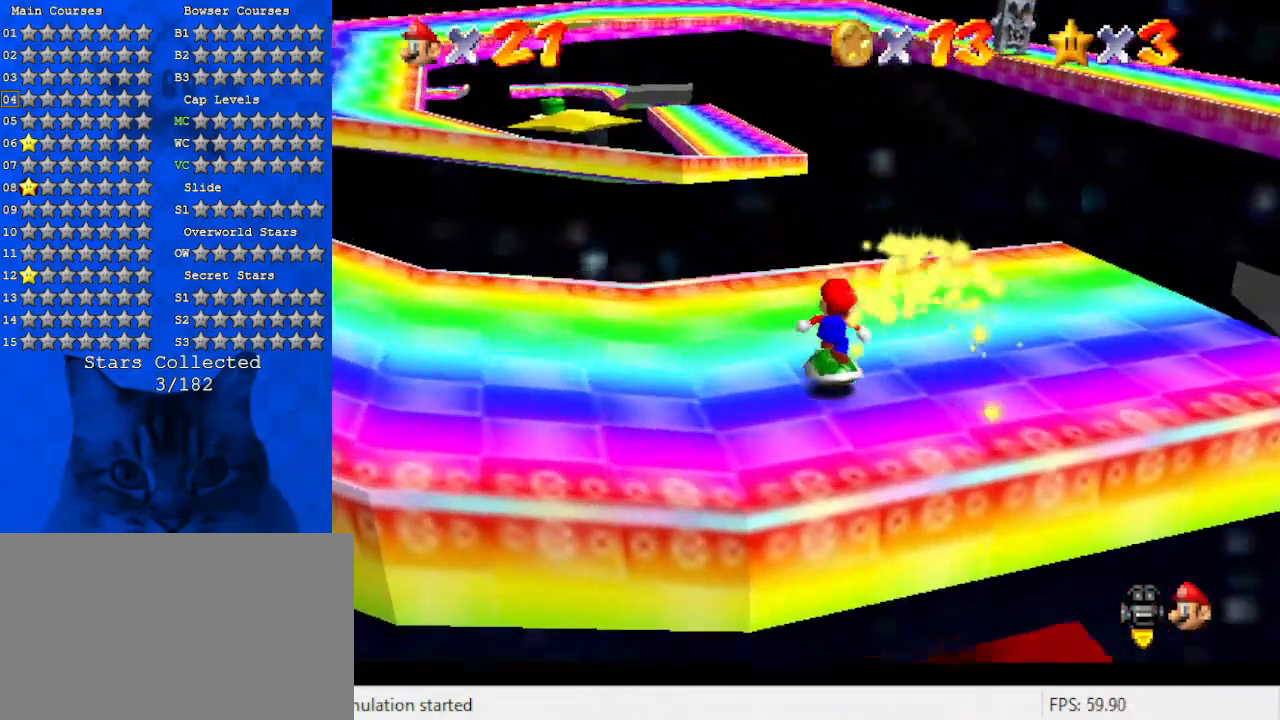
{"keys": ["right", "up"], "events": [[33, "a", "down"], [33, "left", "up"], [67, "right", "down"], [67, "shift", "up"], [67, "up", "down"], [167, "a", "up"], [200, "a", "down"], [300, "up", "up"], [400, "a", "up"], [433, "up", "down"]]}
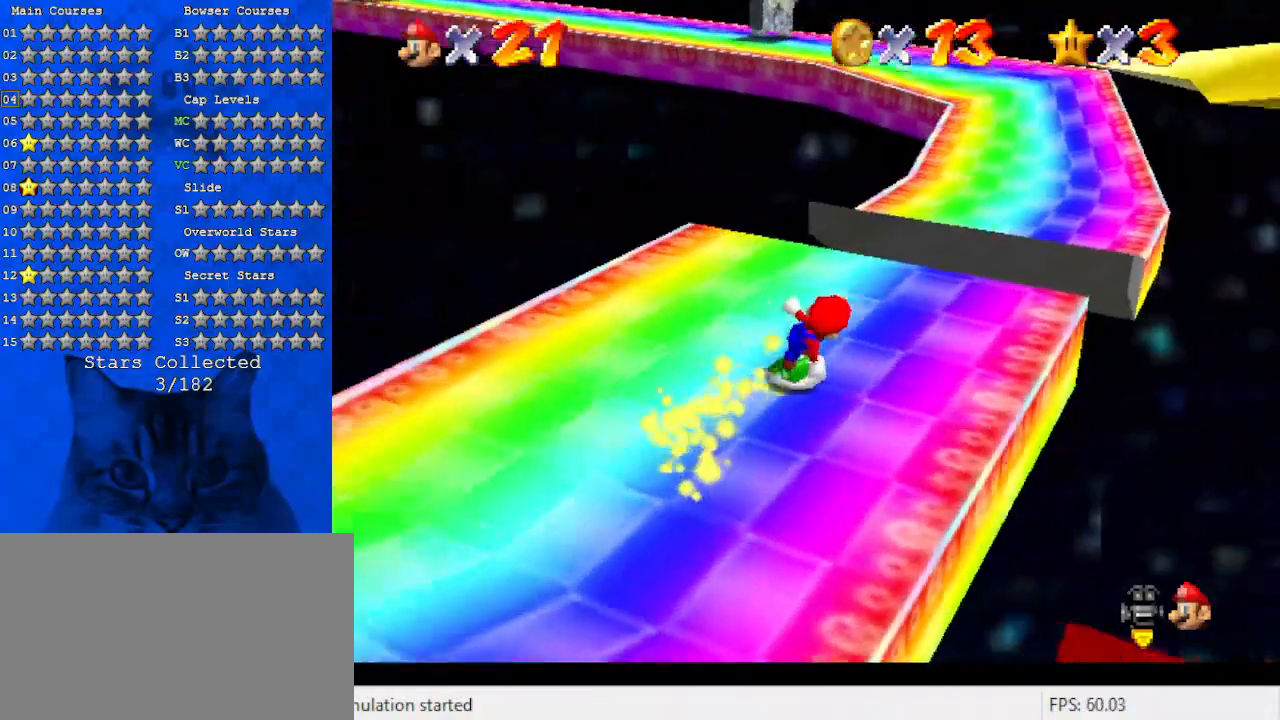
{"keys": ["shift", "up", "y"], "events": [[100, "right", "up"], [267, "y", "down"], [333, "shift", "down"]]}
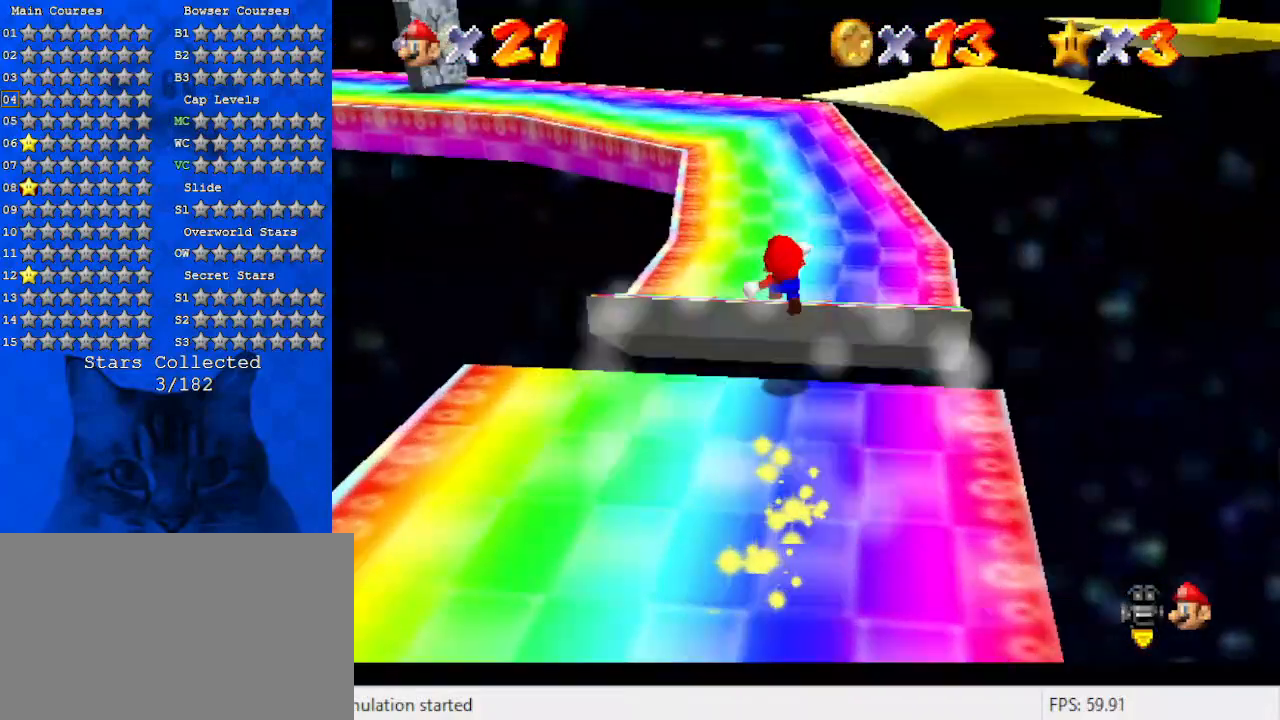
{"keys": ["up"], "events": [[67, "shift", "up"], [67, "y", "up"]]}
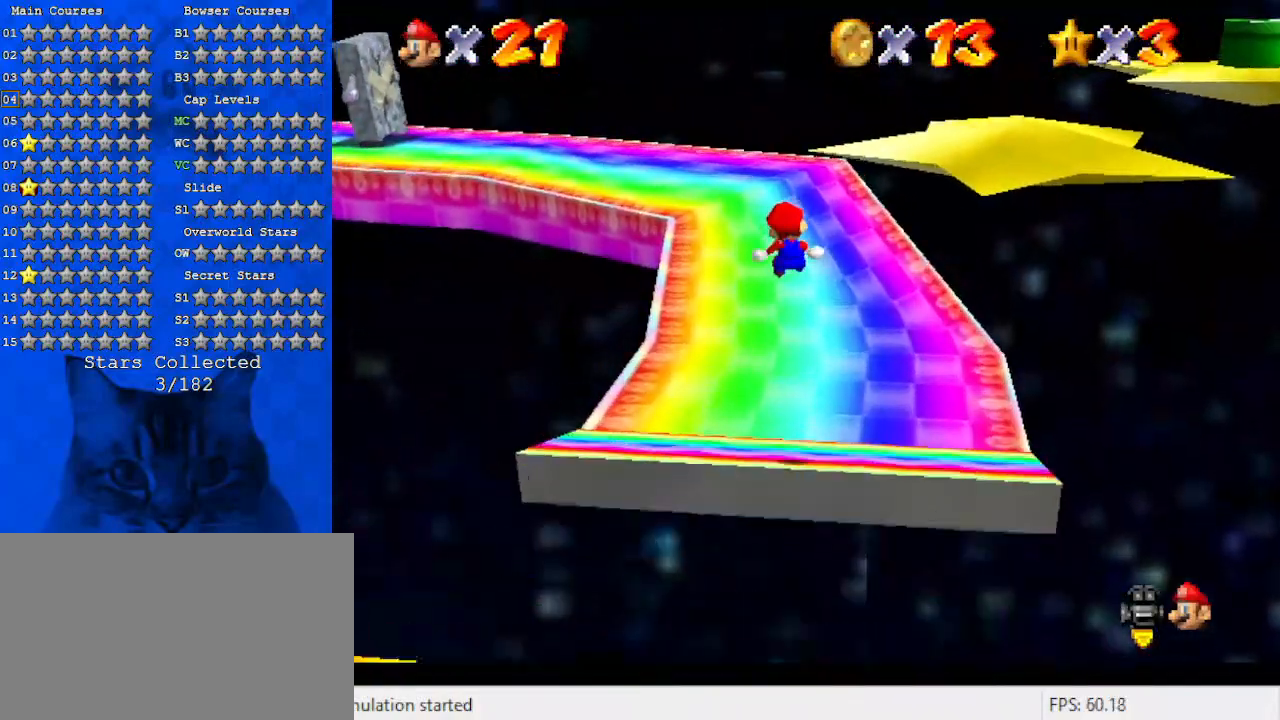
{"keys": ["up"], "events": []}